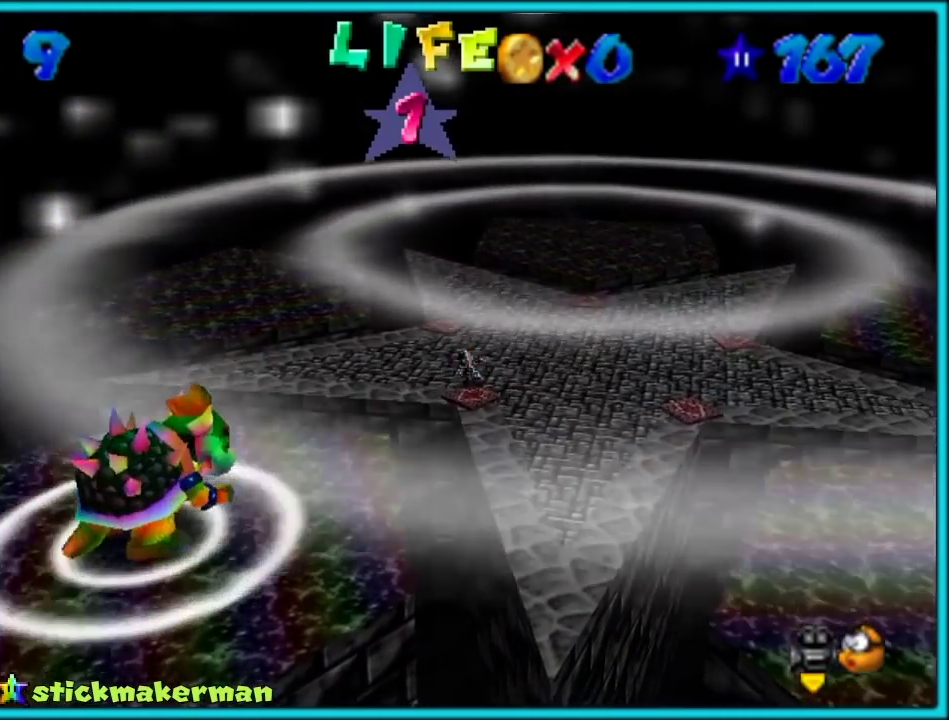
Gameplay with a controller (Nintendo layout); each line is a JSON object with the inputs held at the frame after it. "events" lists button and stick changes between this image and that frame as [ms after this image, input, new state], when the widget could be followed in between. Not read: L3 R3.
{"buttons": [], "left_stick": "down", "events": []}
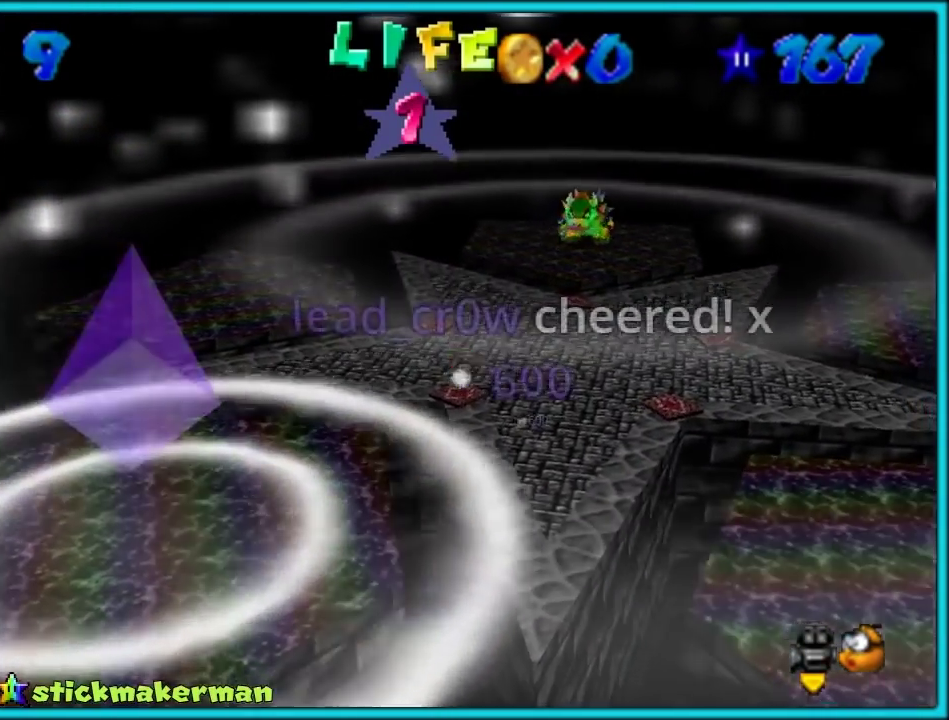
{"buttons": [], "left_stick": "up-right", "events": [[33, "left_stick", "down-right"], [250, "left_stick", "right"], [383, "left_stick", "up-right"]]}
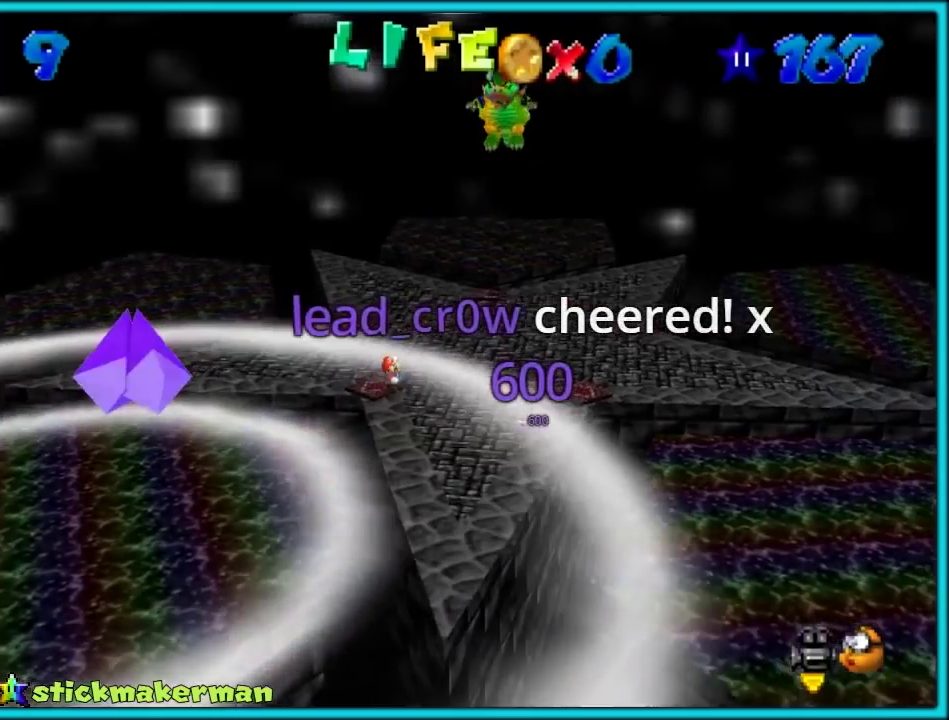
{"buttons": [], "left_stick": "up-right", "events": []}
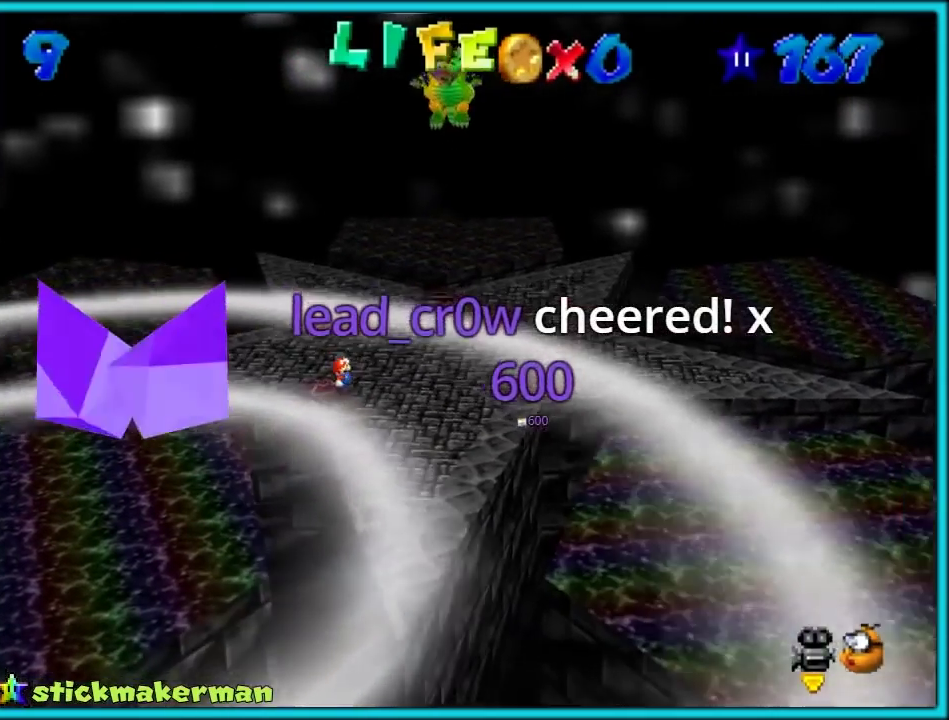
{"buttons": [], "left_stick": "up-right", "events": []}
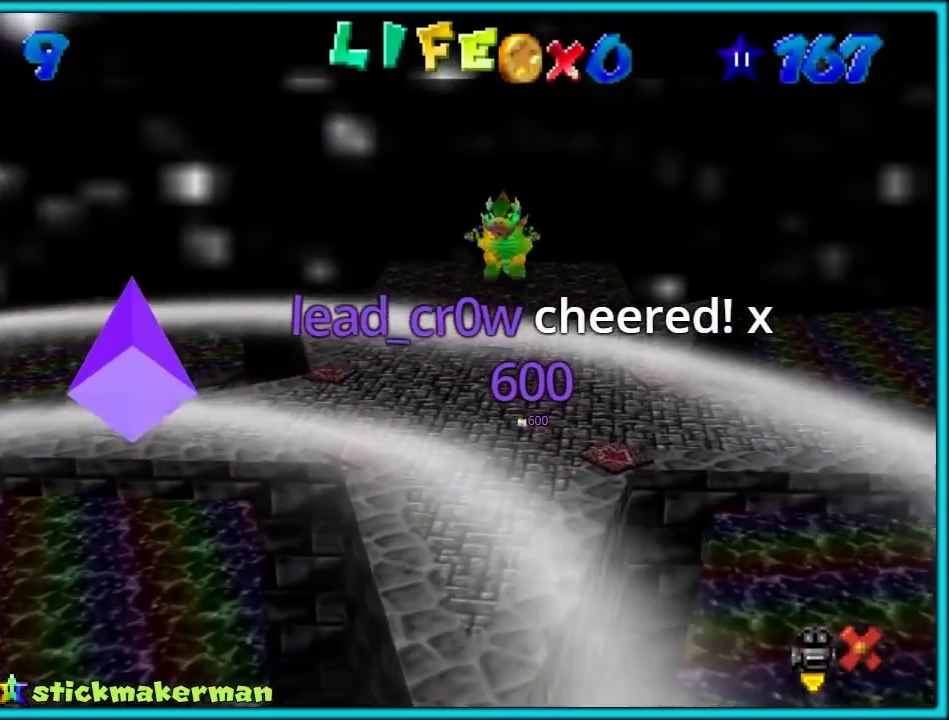
{"buttons": [], "left_stick": "center", "events": [[100, "left_stick", "center"]]}
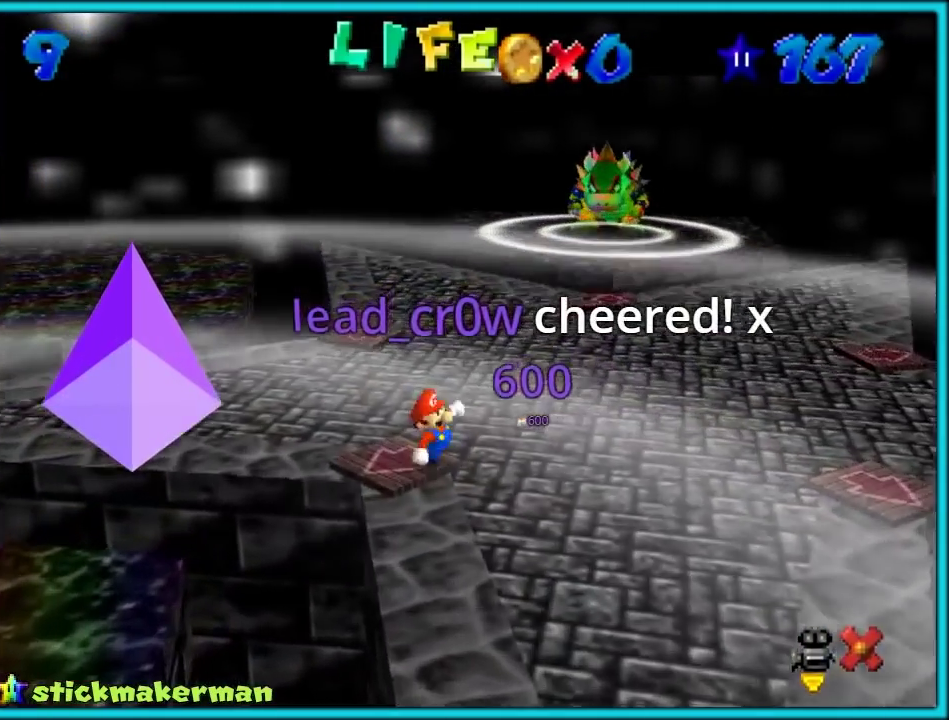
{"buttons": [], "left_stick": "center", "events": []}